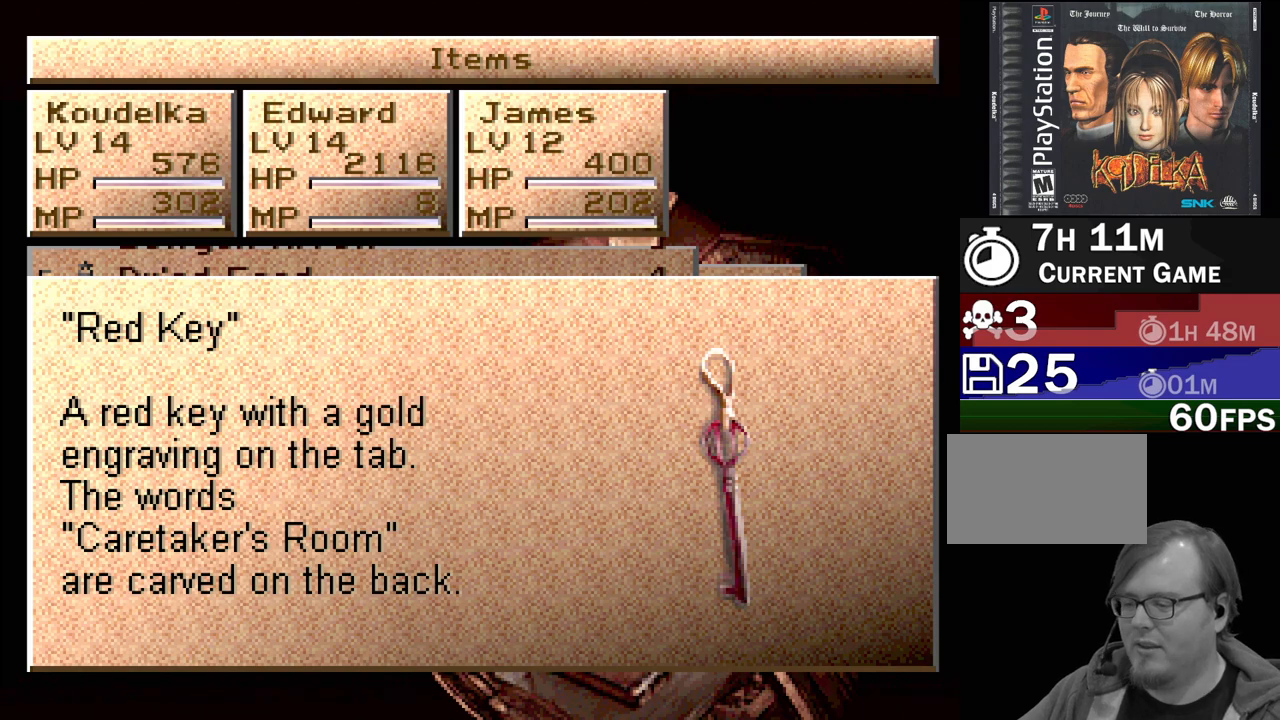
Gameplay with a controller (PlayStation layout); each line is a JSON object with the inputs held at the frame after it. "events" lists button and stick changes between this image and that frame as [ms after this image, input, new state], when the widget could be followed in between. Not read: L3 R3.
{"buttons": ["CIRCLE"], "events": [[500, "CIRCLE", "down"]]}
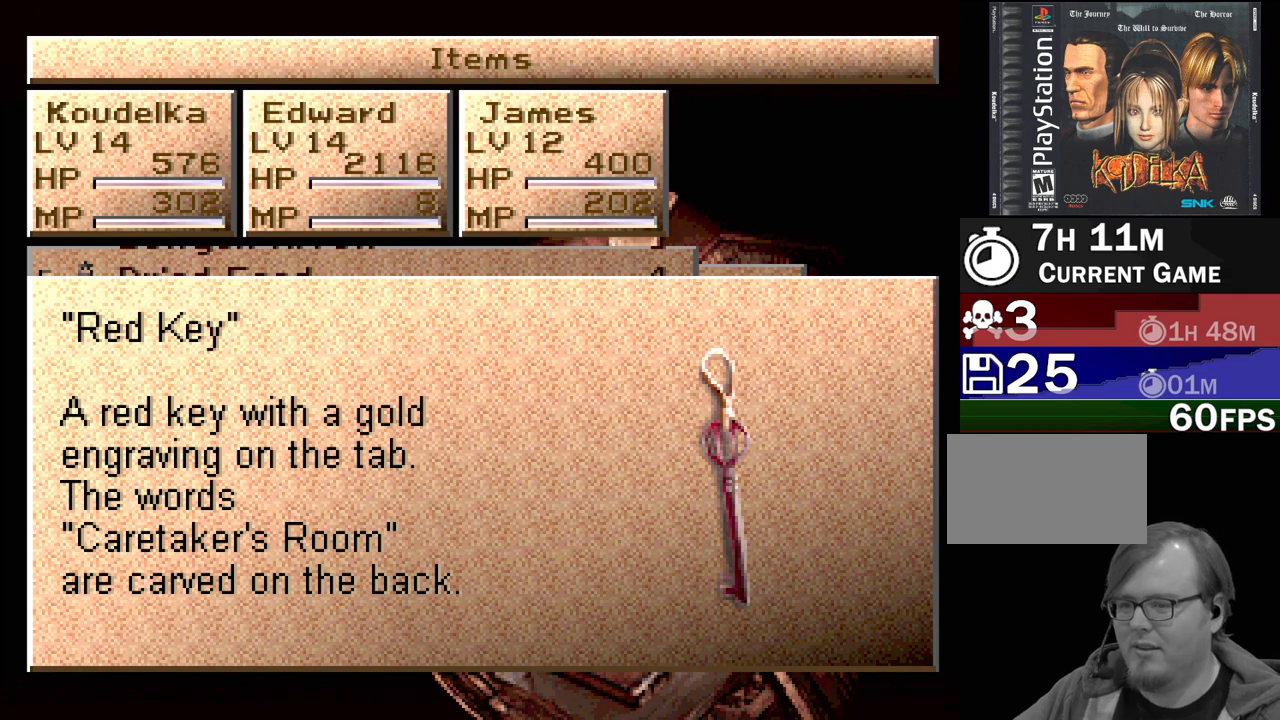
{"buttons": [], "events": [[167, "CIRCLE", "up"]]}
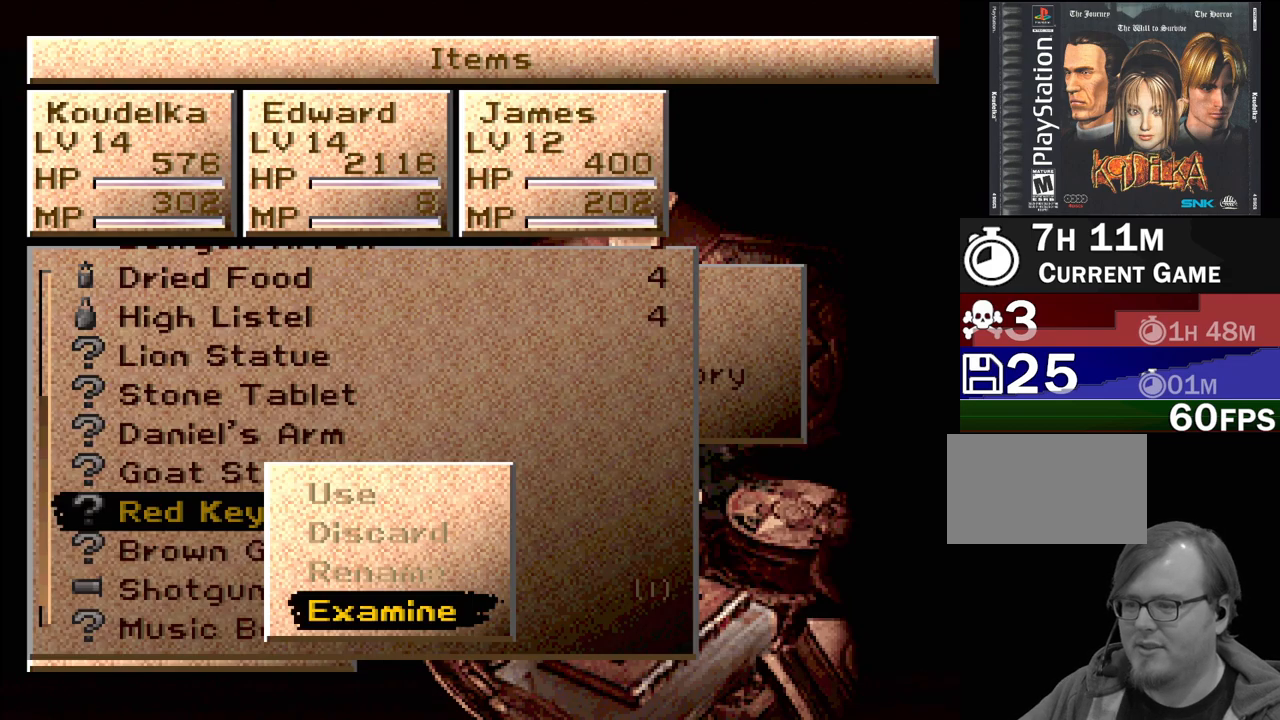
{"buttons": [], "events": []}
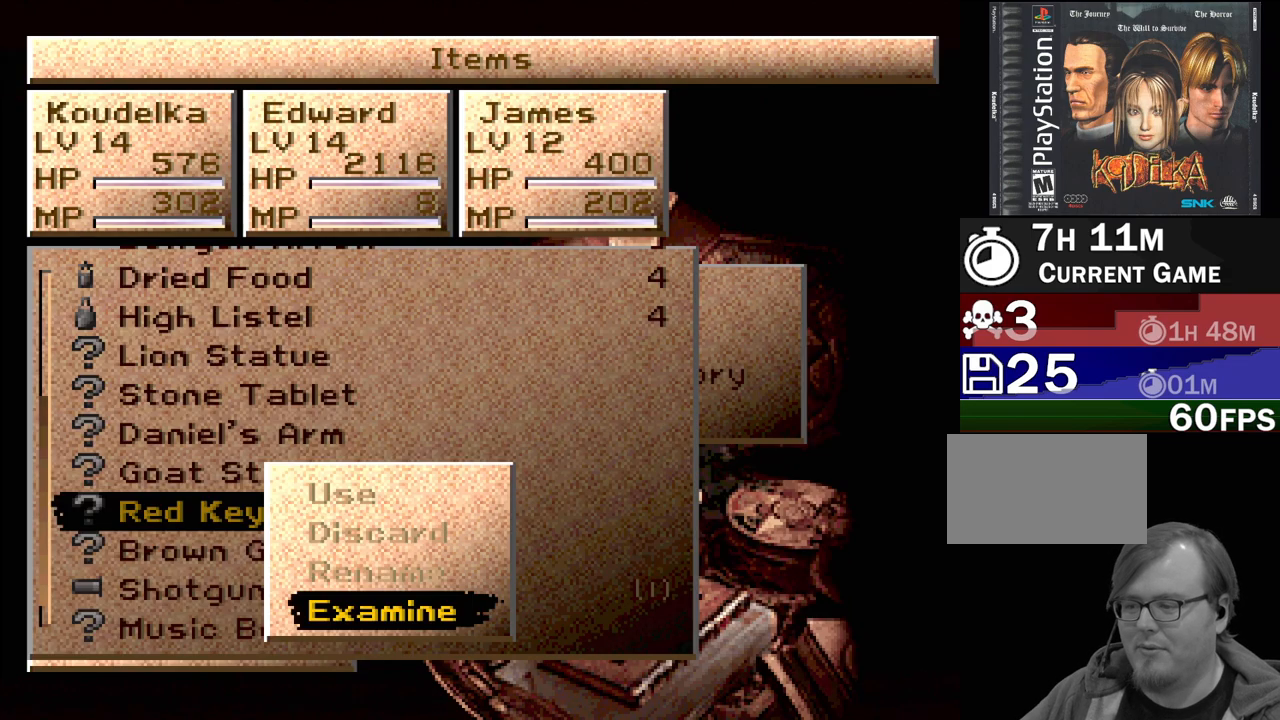
{"buttons": [], "events": []}
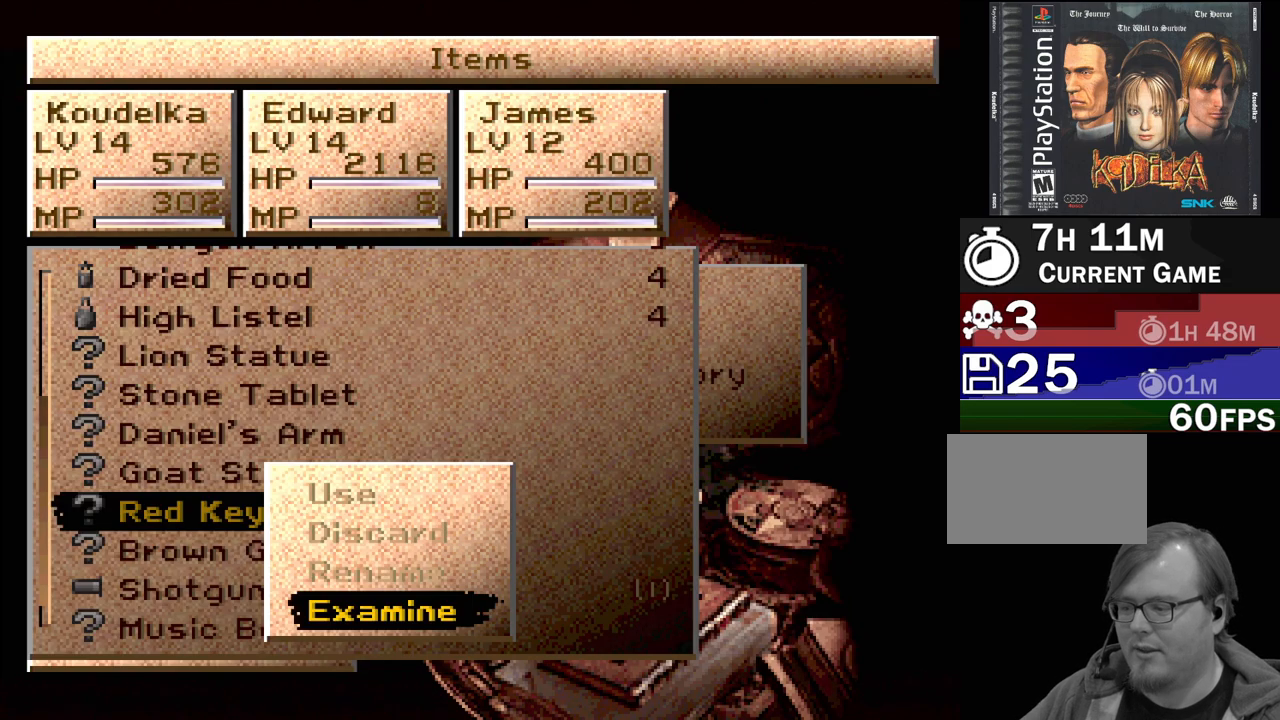
{"buttons": [], "events": [[217, "CIRCLE", "down"], [333, "CIRCLE", "up"]]}
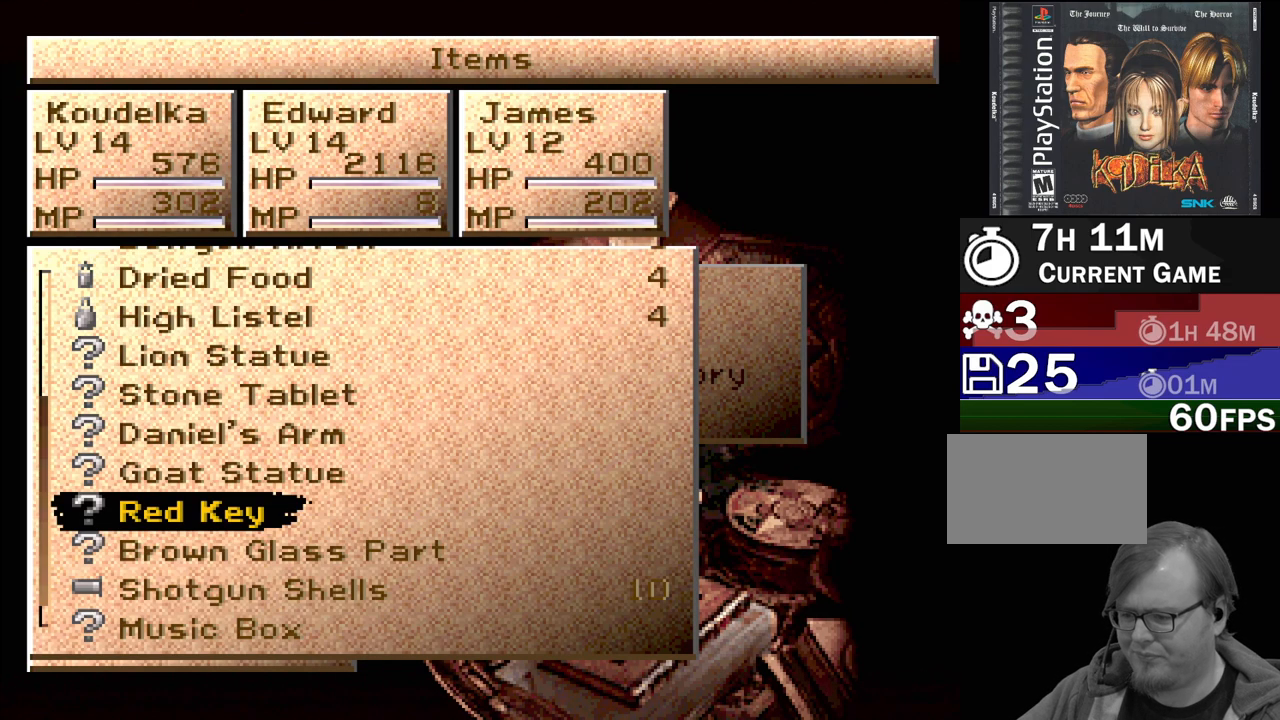
{"buttons": [], "events": []}
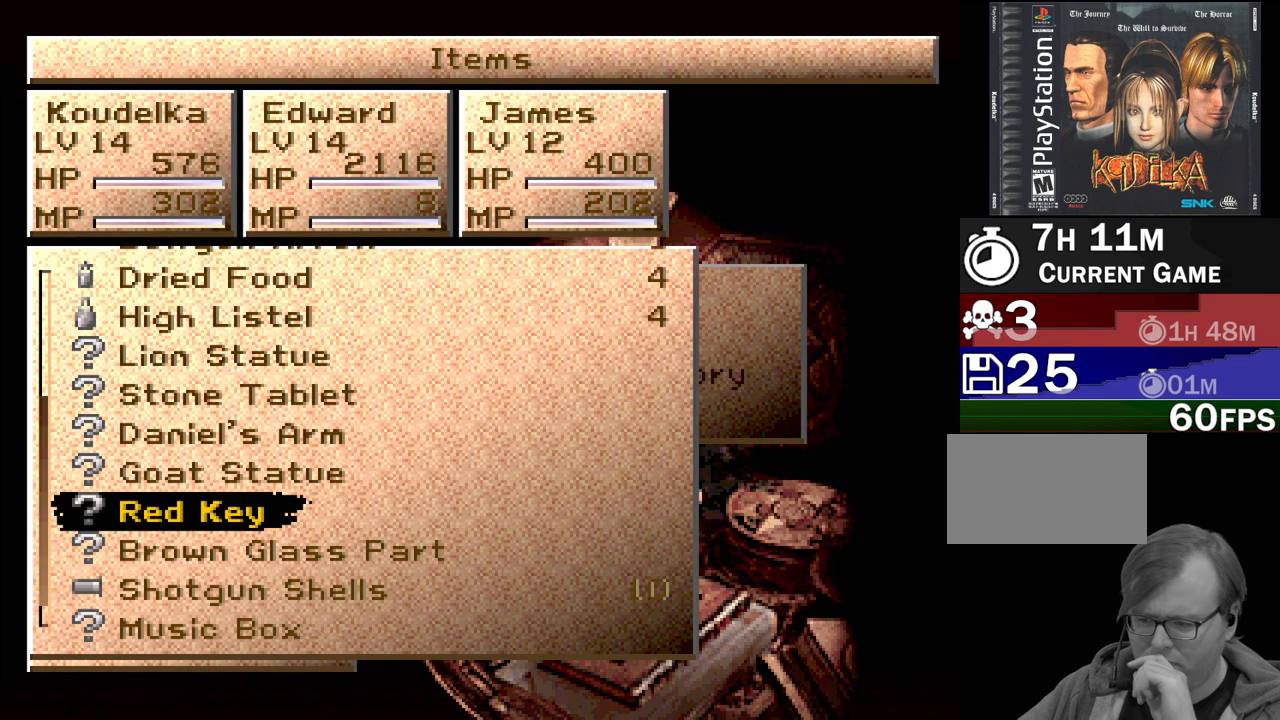
{"buttons": ["DPAD_DOWN"], "events": [[433, "DPAD_DOWN", "down"]]}
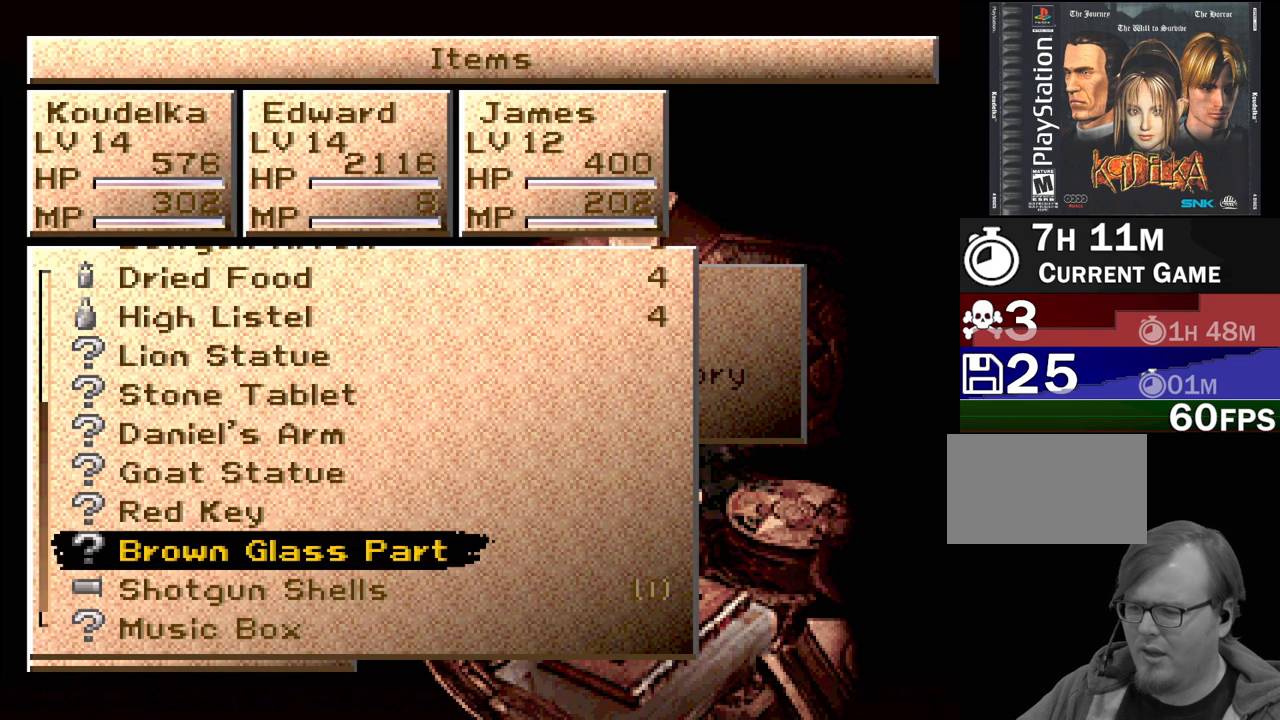
{"buttons": [], "events": [[17, "DPAD_DOWN", "up"], [367, "CROSS", "down"], [467, "CROSS", "up"]]}
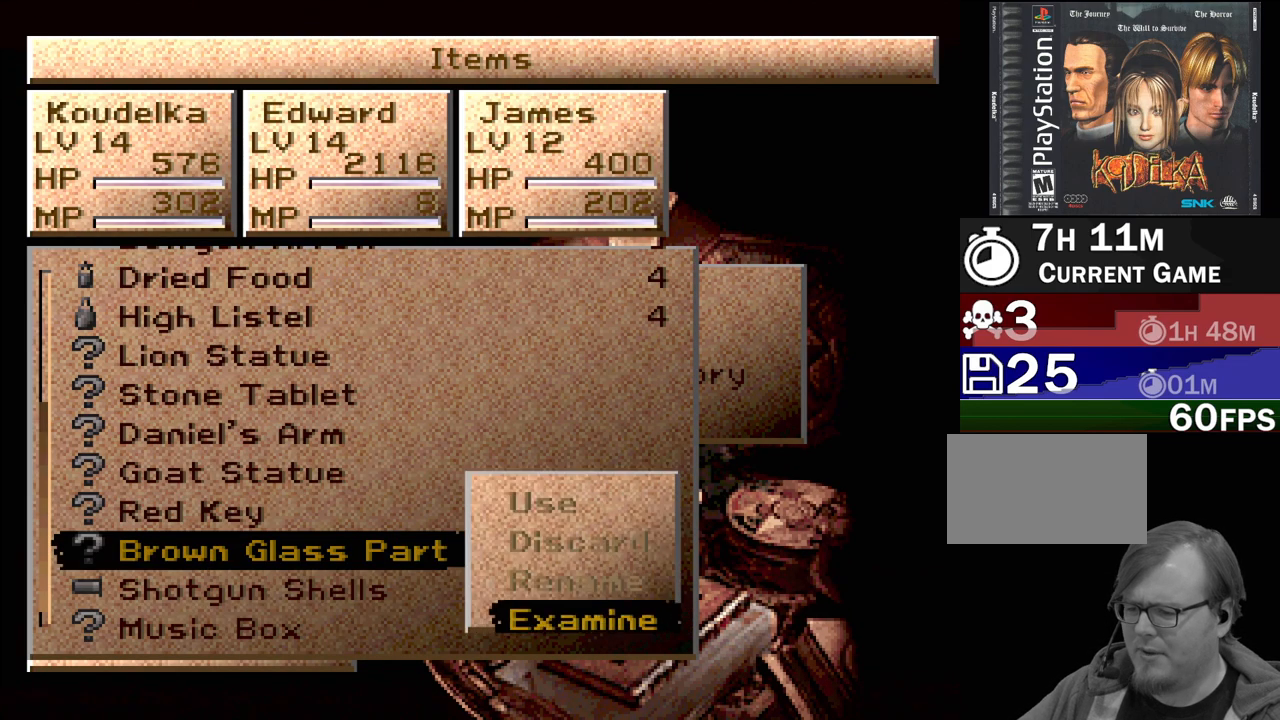
{"buttons": ["CROSS"], "events": [[467, "CROSS", "down"]]}
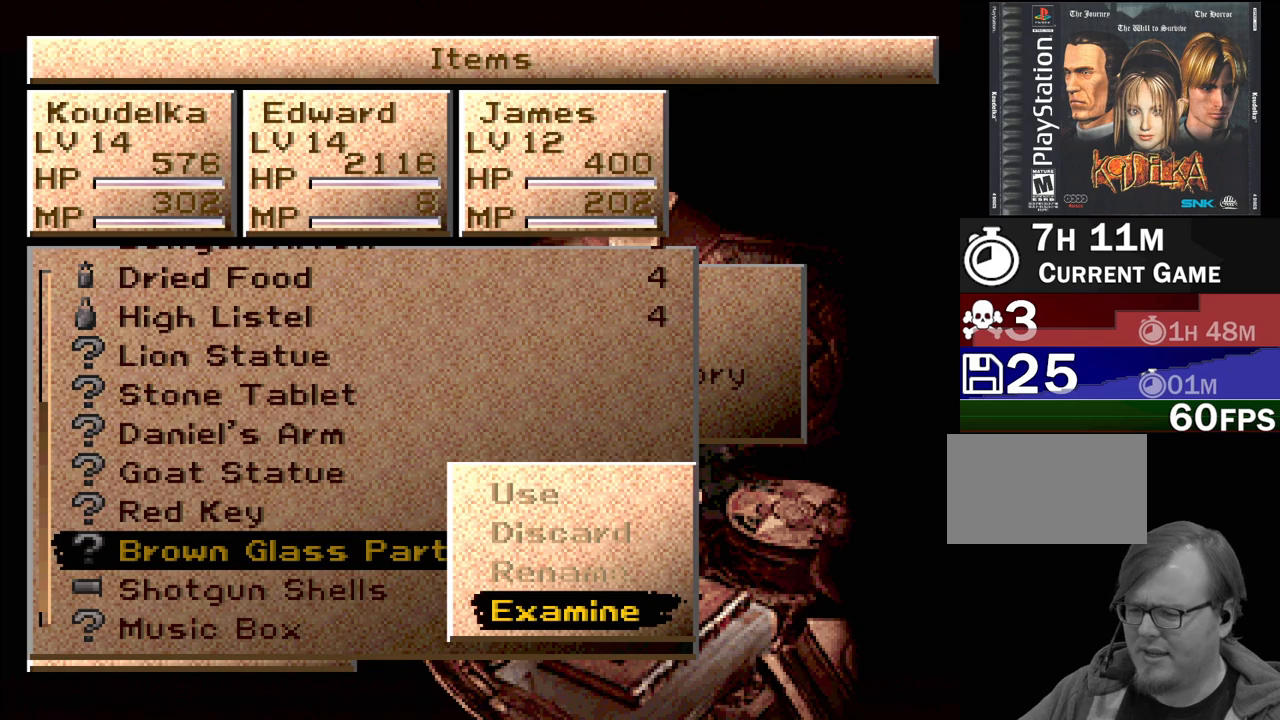
{"buttons": [], "events": [[67, "CROSS", "up"]]}